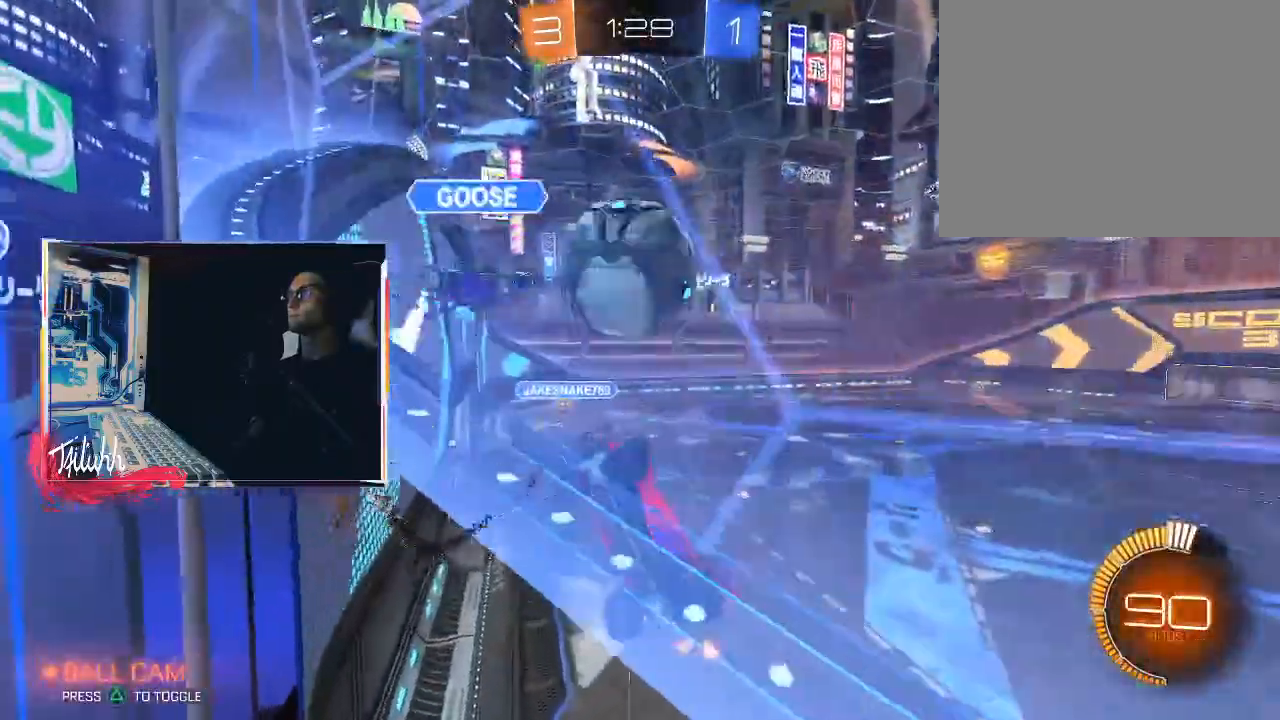
Gameplay with a controller (PlayStation layout); each line is a JSON object with the inputs held at the frame after it. "events" lists button and stick changes between this image and that frame as [ms after this image, input, new state], when the widget could be followed in between.
{"buttons": ["CIRCLE", "R2"], "left_stick": "center", "right_stick": "center", "events": [[67, "R2", "down"], [83, "left_stick", "center"], [133, "left_stick", "down-right"], [250, "CIRCLE", "down"], [300, "left_stick", "center"]]}
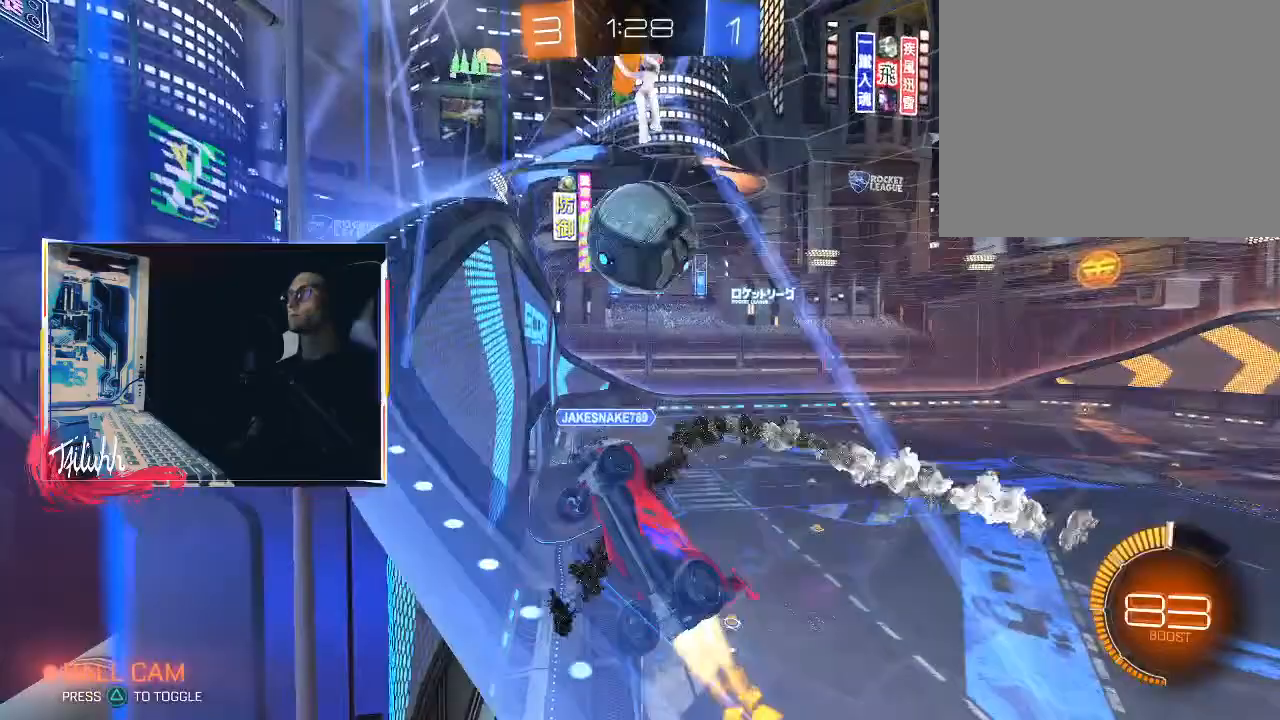
{"buttons": ["R2"], "left_stick": "left", "right_stick": "center", "events": [[17, "left_stick", "right"], [350, "CIRCLE", "up"], [350, "left_stick", "center"], [400, "left_stick", "left"]]}
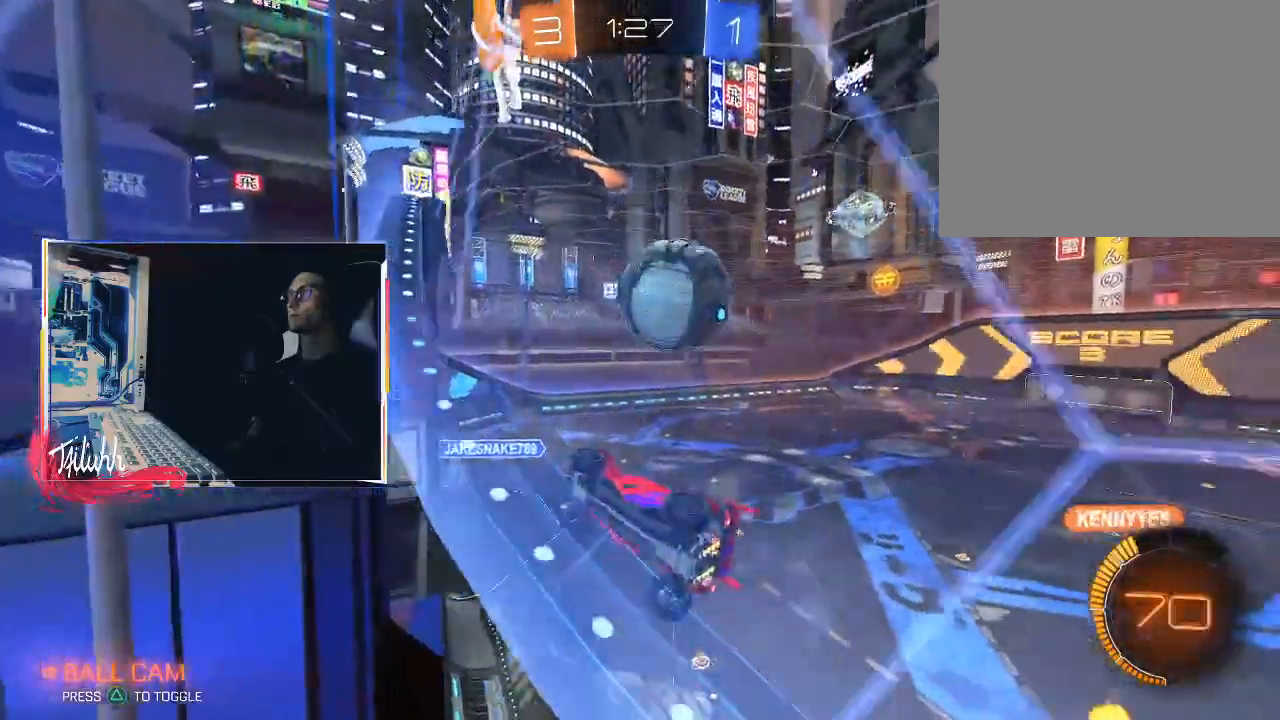
{"buttons": [], "left_stick": "down", "right_stick": "center", "events": [[17, "left_stick", "center"], [83, "L2", "down"], [117, "left_stick", "right"], [217, "L2", "up"], [250, "left_stick", "down-right"], [367, "CROSS", "down"], [483, "left_stick", "down"], [500, "CROSS", "up"], [500, "R2", "up"]]}
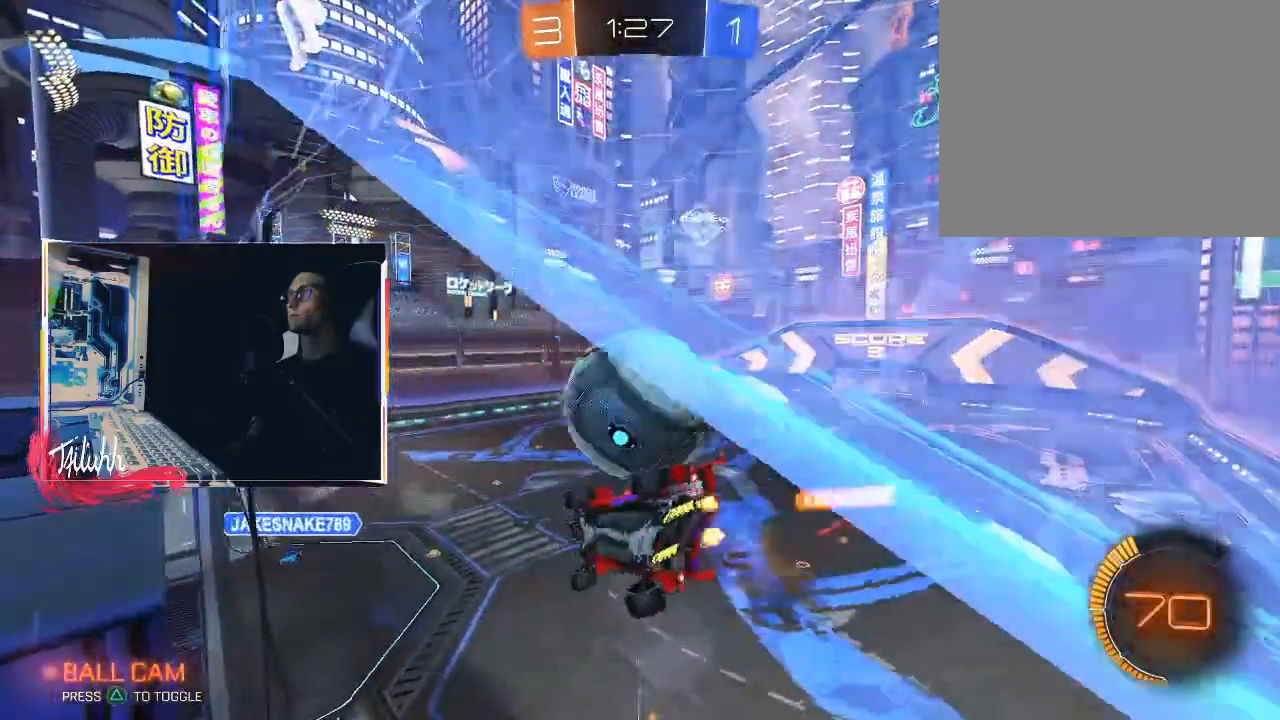
{"buttons": ["CIRCLE", "L1"], "left_stick": "left", "right_stick": "center", "events": [[117, "L1", "down"], [117, "left_stick", "down-left"], [233, "CIRCLE", "down"], [500, "left_stick", "left"]]}
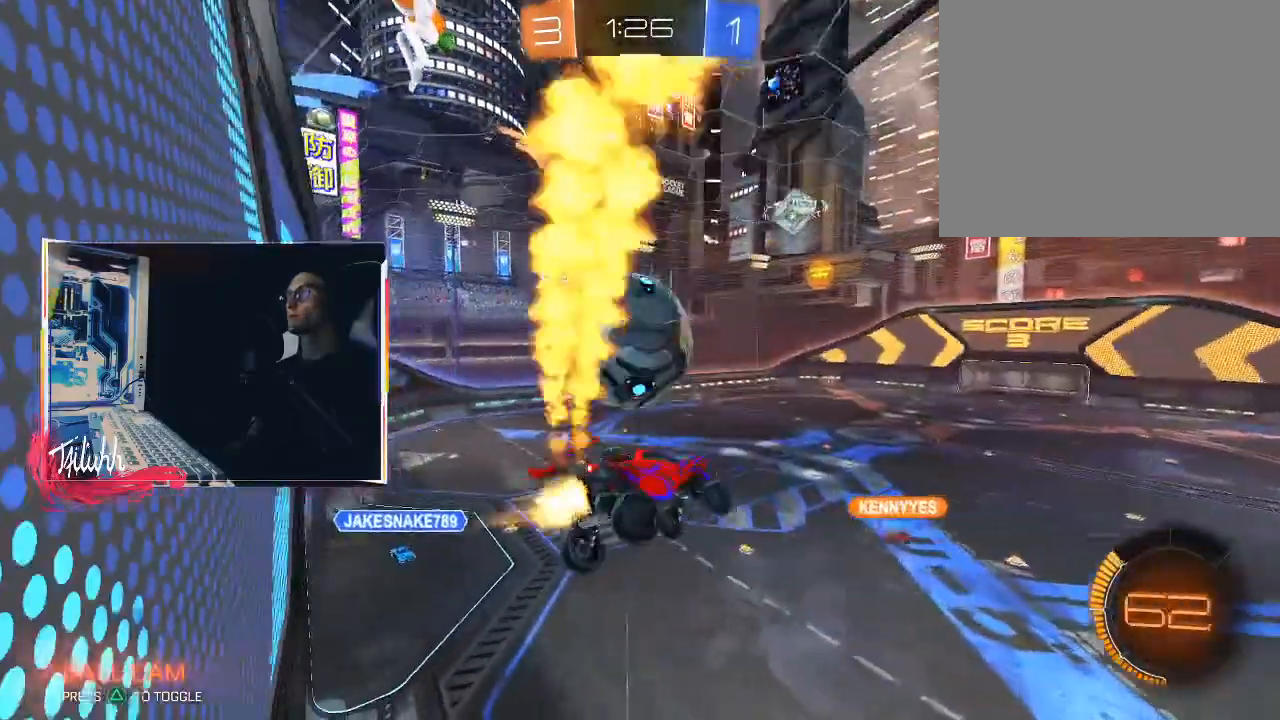
{"buttons": [], "left_stick": "center", "right_stick": "center", "events": [[67, "CROSS", "down"], [133, "CROSS", "up"], [183, "CROSS", "down"], [200, "TRIANGLE", "down"], [250, "TRIANGLE", "up"], [267, "CROSS", "up"], [317, "CIRCLE", "up"], [450, "L1", "up"], [483, "left_stick", "center"]]}
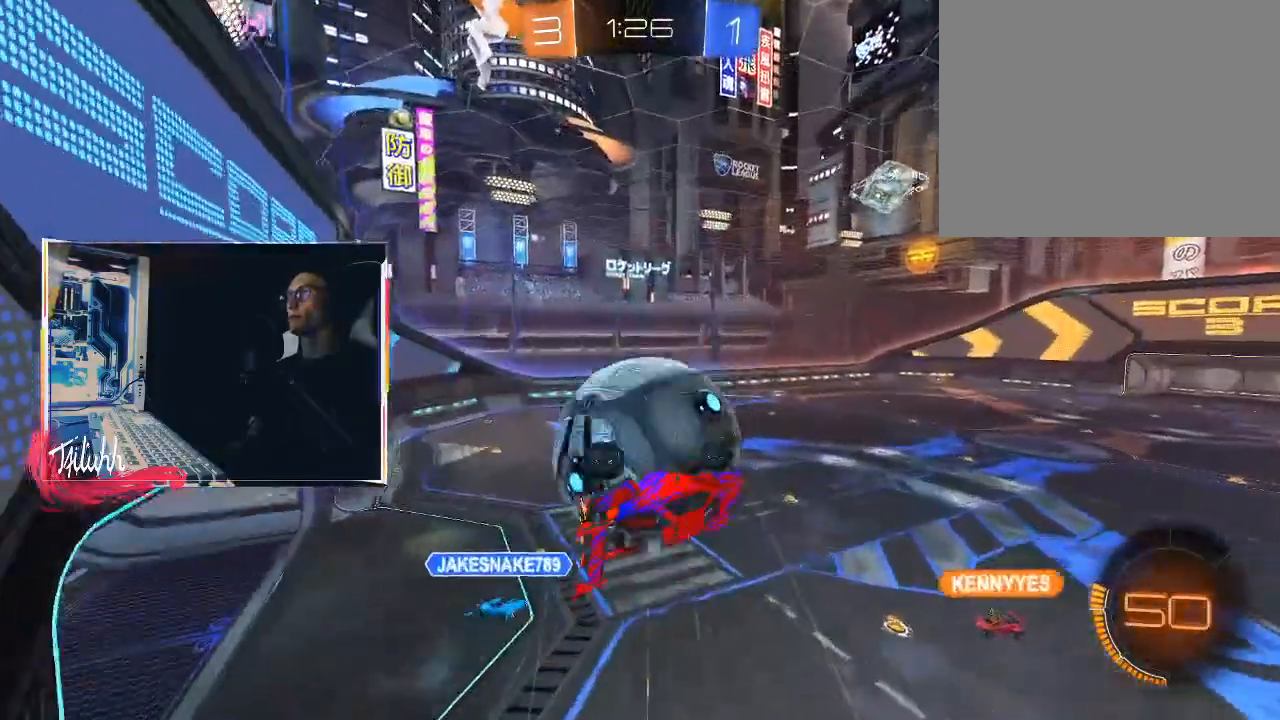
{"buttons": ["CROSS"], "left_stick": "center", "right_stick": "center", "events": [[167, "left_stick", "up-left"], [367, "left_stick", "center"], [483, "CROSS", "down"]]}
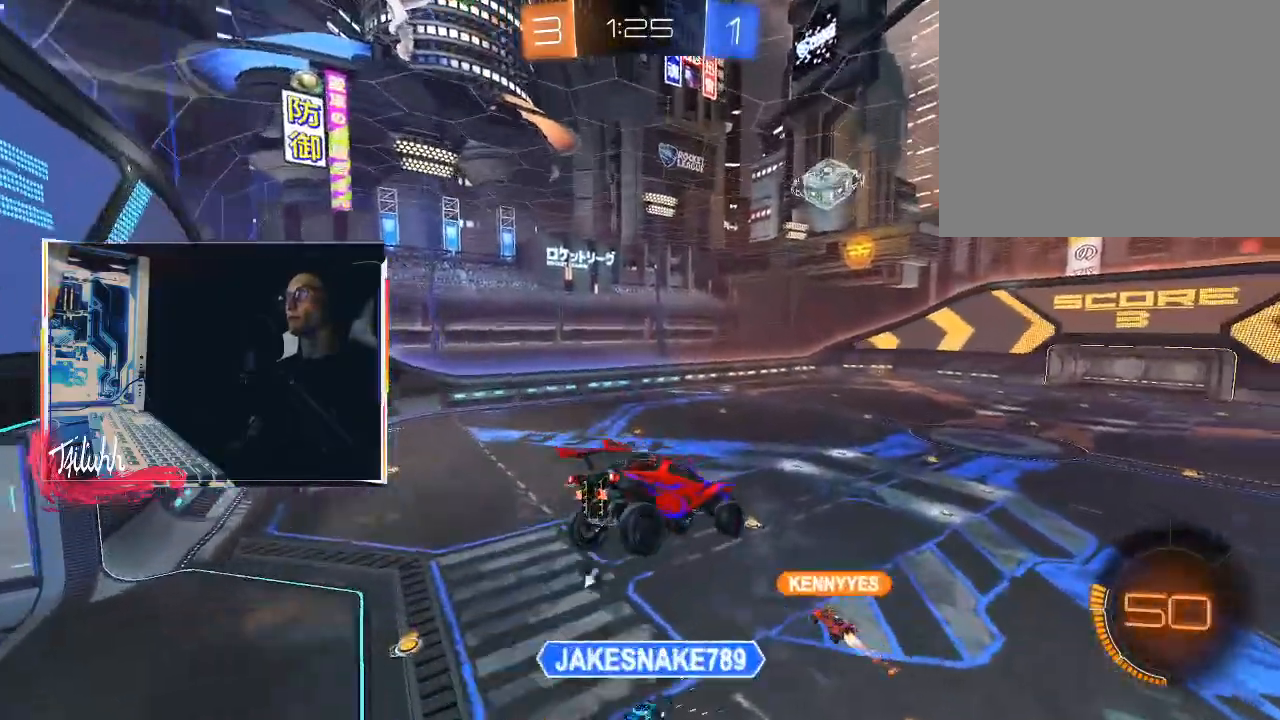
{"buttons": [], "left_stick": "down-right", "right_stick": "center", "events": [[117, "CROSS", "up"], [217, "TRIANGLE", "down"], [233, "CIRCLE", "down"], [317, "TRIANGLE", "up"], [450, "CIRCLE", "up"], [483, "left_stick", "down-right"]]}
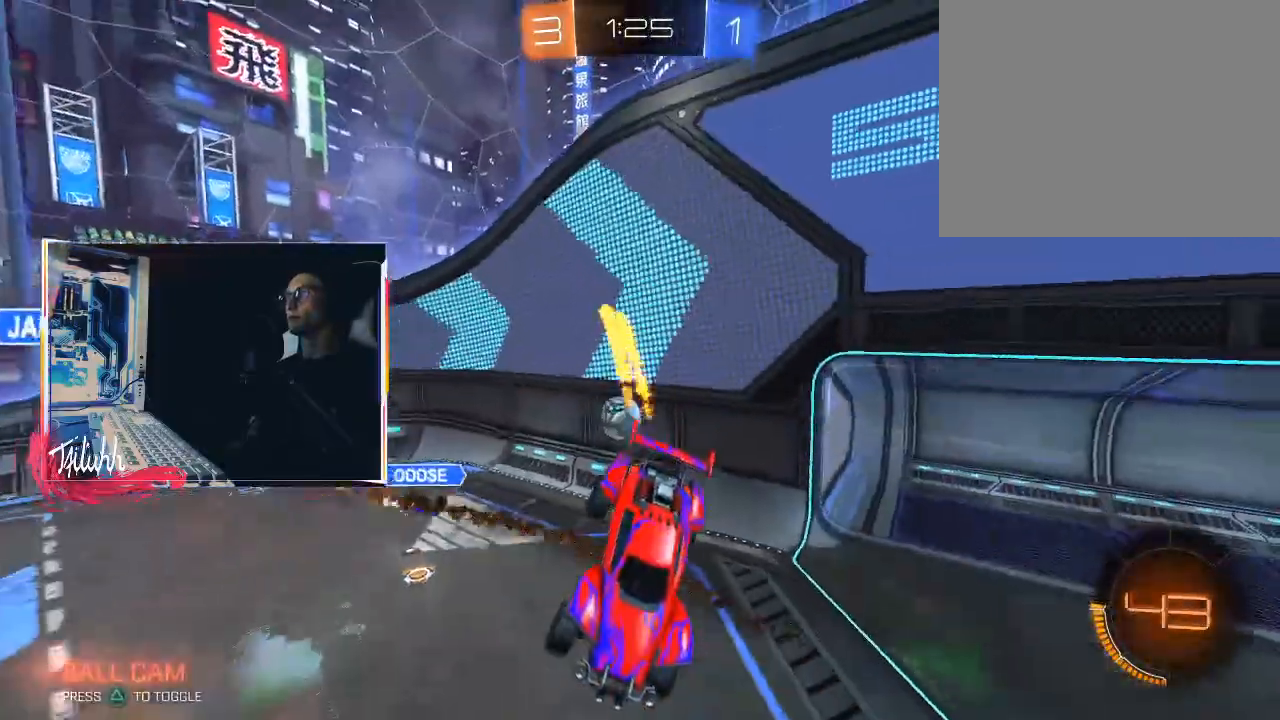
{"buttons": ["CIRCLE", "R2"], "left_stick": "center", "right_stick": "center", "events": [[33, "L1", "down"], [133, "L1", "up"], [200, "R2", "down"], [200, "left_stick", "up-left"], [233, "TRIANGLE", "down"], [250, "CIRCLE", "down"], [317, "TRIANGLE", "up"], [350, "left_stick", "right"], [433, "left_stick", "center"]]}
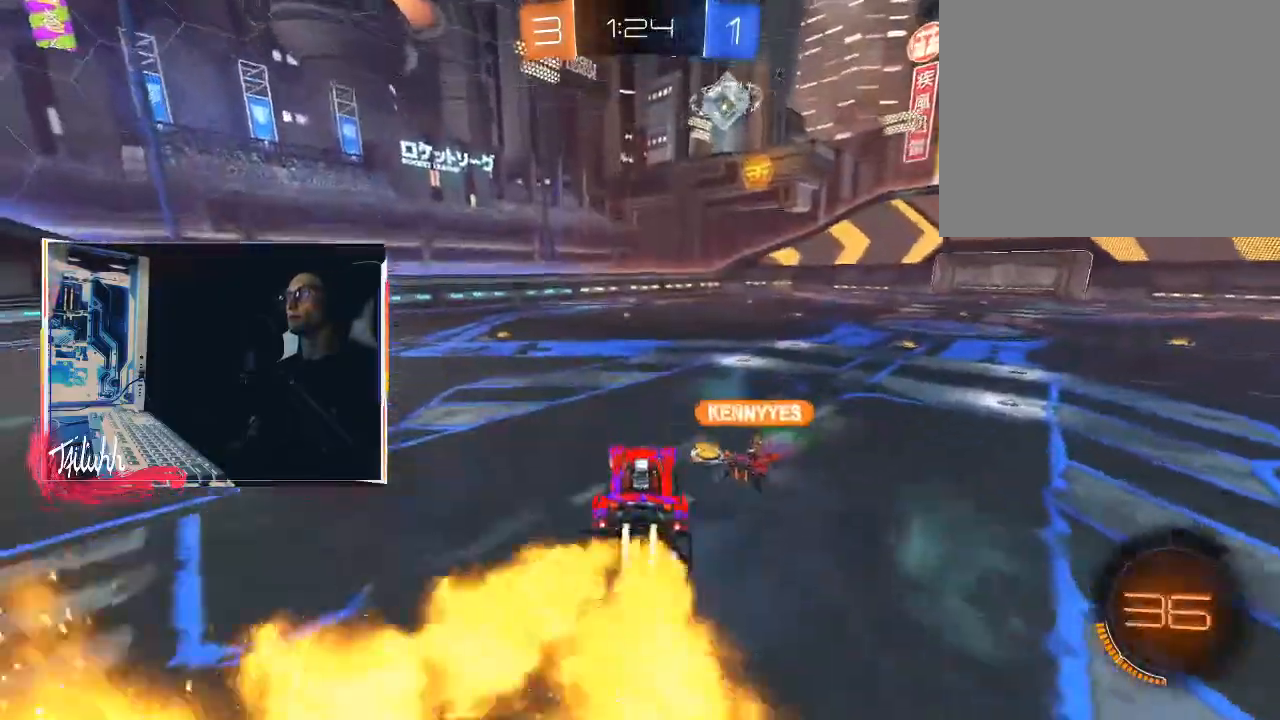
{"buttons": ["CROSS", "CIRCLE", "L1"], "left_stick": "up-left", "right_stick": "center", "events": [[200, "left_stick", "right"], [350, "CROSS", "down"], [367, "R2", "up"], [383, "CROSS", "up"], [383, "L1", "down"], [400, "CIRCLE", "up"], [400, "left_stick", "up-left"], [433, "CIRCLE", "down"], [450, "CROSS", "down"]]}
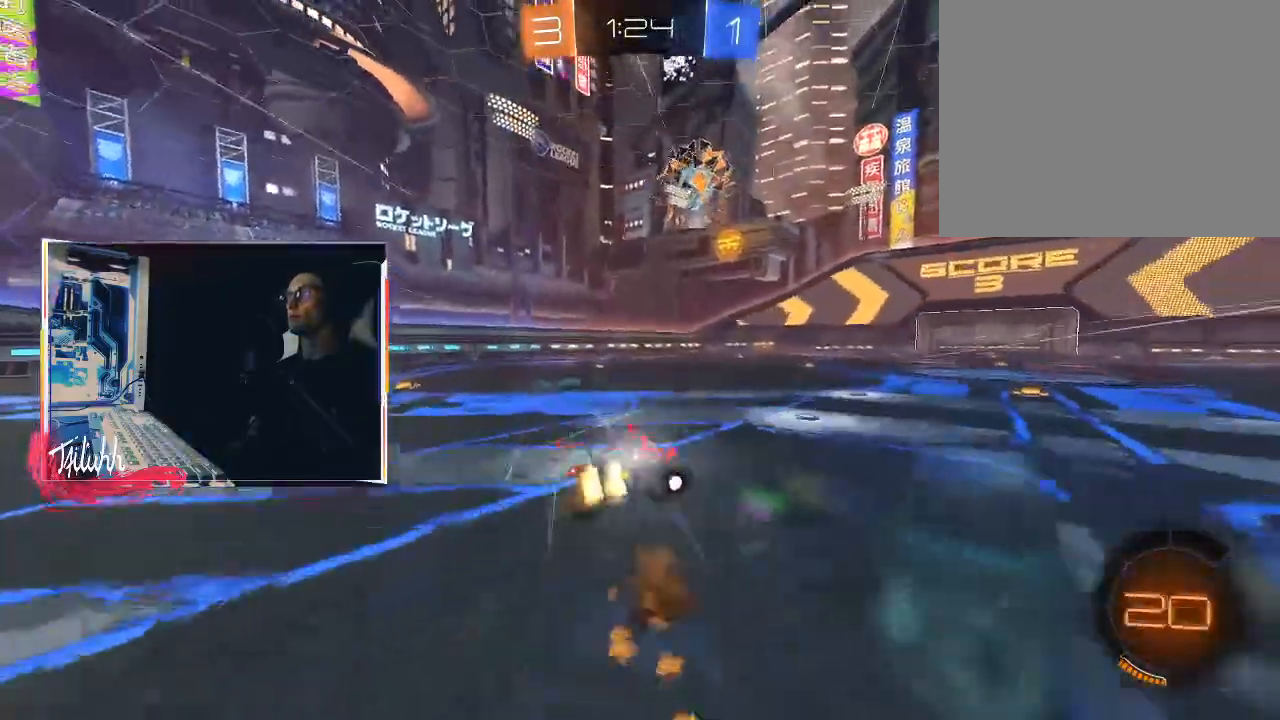
{"buttons": ["L1"], "left_stick": "left", "right_stick": "center", "events": [[50, "left_stick", "left"], [67, "CROSS", "up"], [217, "CIRCLE", "up"]]}
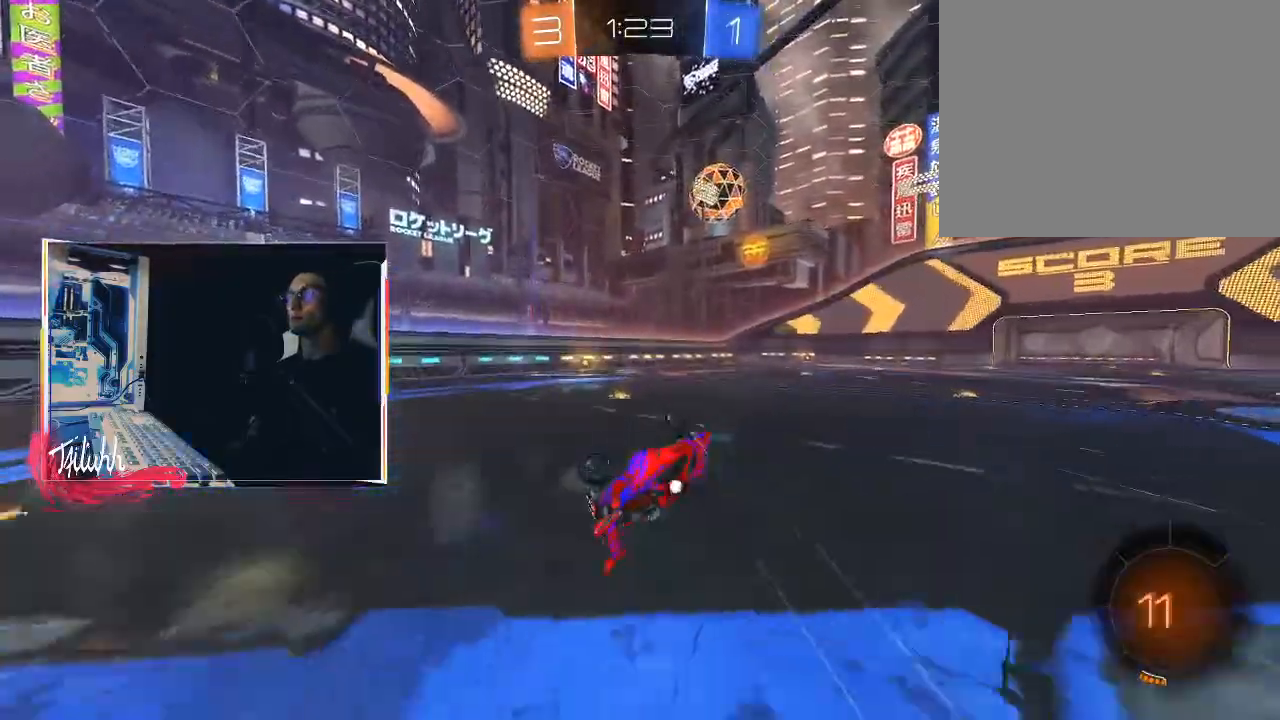
{"buttons": ["R2"], "left_stick": "up-left", "right_stick": "center", "events": [[33, "L1", "up"], [117, "left_stick", "center"], [400, "R2", "down"], [433, "left_stick", "up-left"]]}
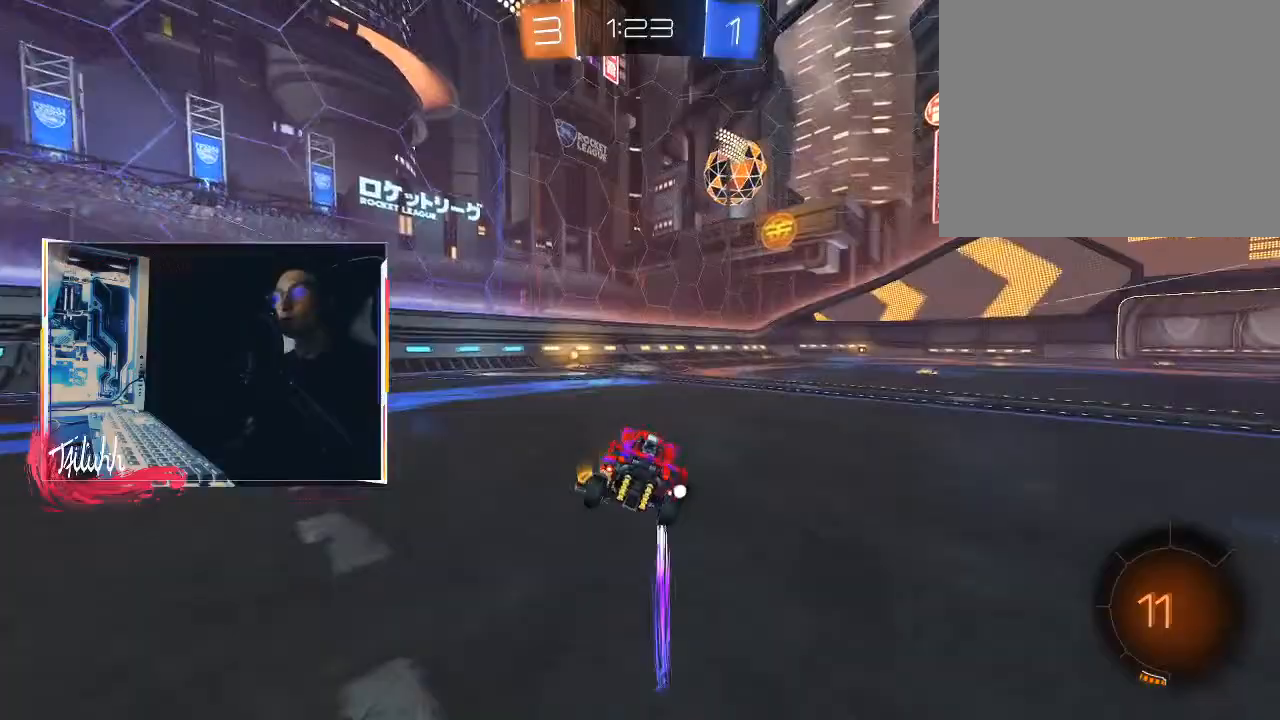
{"buttons": ["TRIANGLE", "R2"], "left_stick": "center", "right_stick": "center", "events": [[167, "left_stick", "center"], [483, "TRIANGLE", "down"]]}
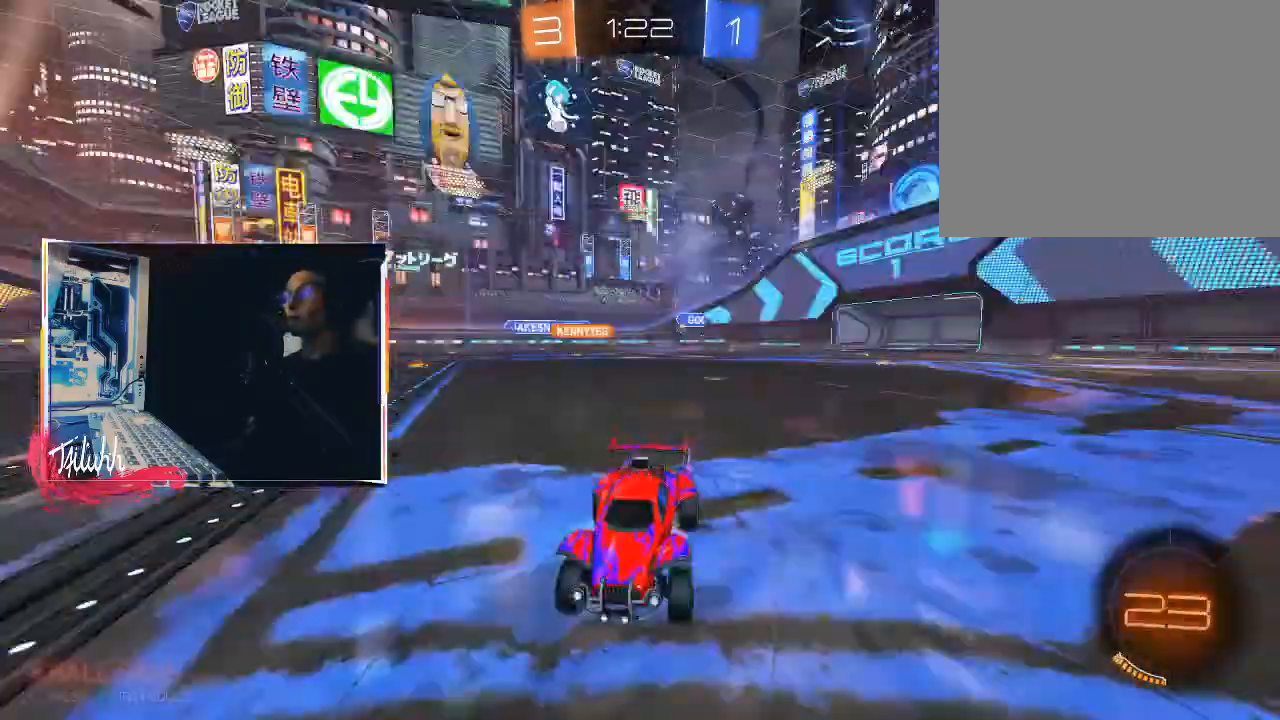
{"buttons": ["R2"], "left_stick": "right", "right_stick": "center", "events": [[17, "left_stick", "right"], [117, "TRIANGLE", "up"], [133, "left_stick", "center"], [183, "left_stick", "right"], [200, "L1", "down"], [300, "L1", "up"]]}
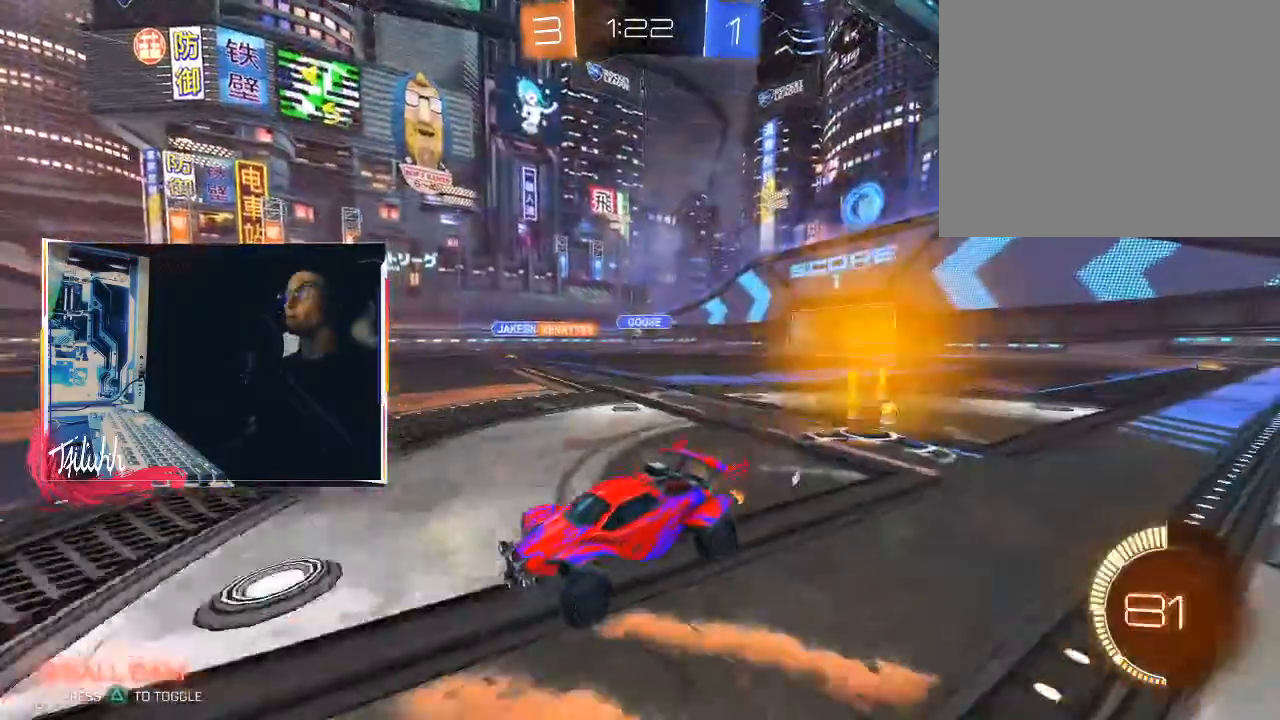
{"buttons": ["CIRCLE", "R2"], "left_stick": "center", "right_stick": "center", "events": [[133, "left_stick", "center"], [233, "TRIANGLE", "down"], [250, "CIRCLE", "down"], [333, "TRIANGLE", "up"]]}
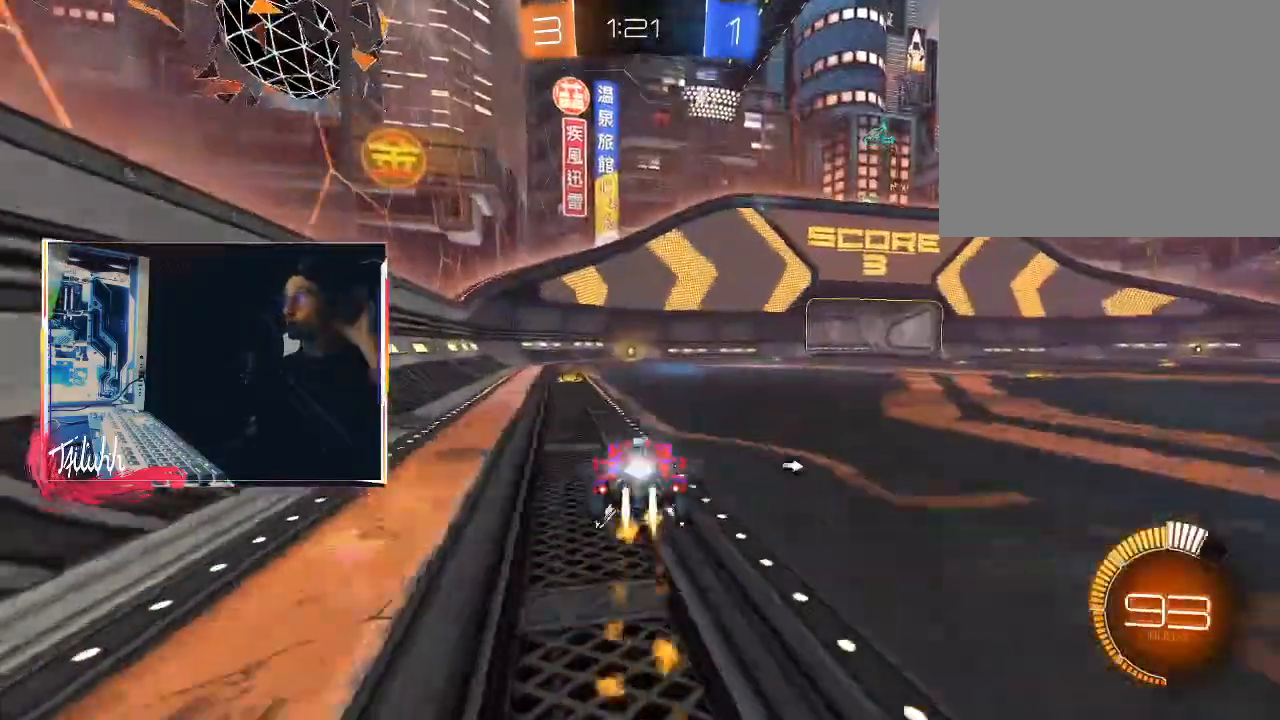
{"buttons": ["R2"], "left_stick": "center", "right_stick": "center", "events": [[200, "CIRCLE", "up"]]}
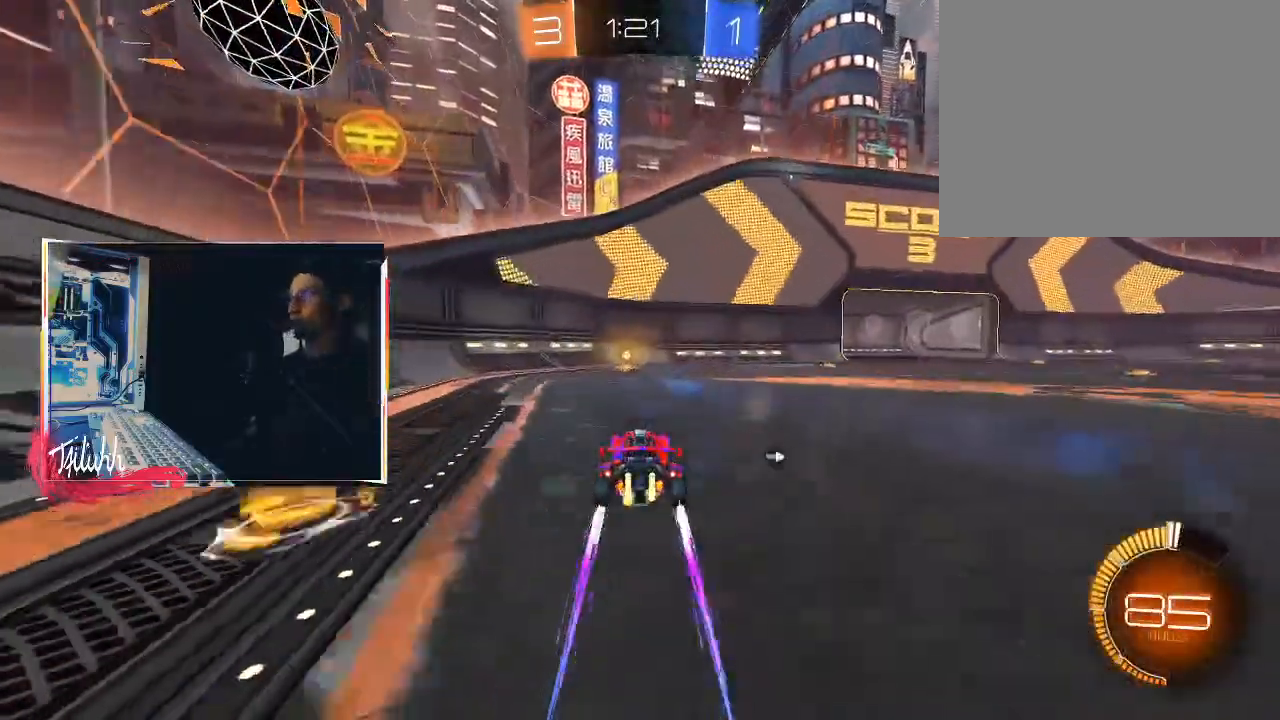
{"buttons": ["L1", "R2"], "left_stick": "right", "right_stick": "center", "events": [[150, "TRIANGLE", "down"], [150, "left_stick", "left"], [217, "TRIANGLE", "up"], [250, "left_stick", "center"], [383, "left_stick", "right"], [433, "L1", "down"]]}
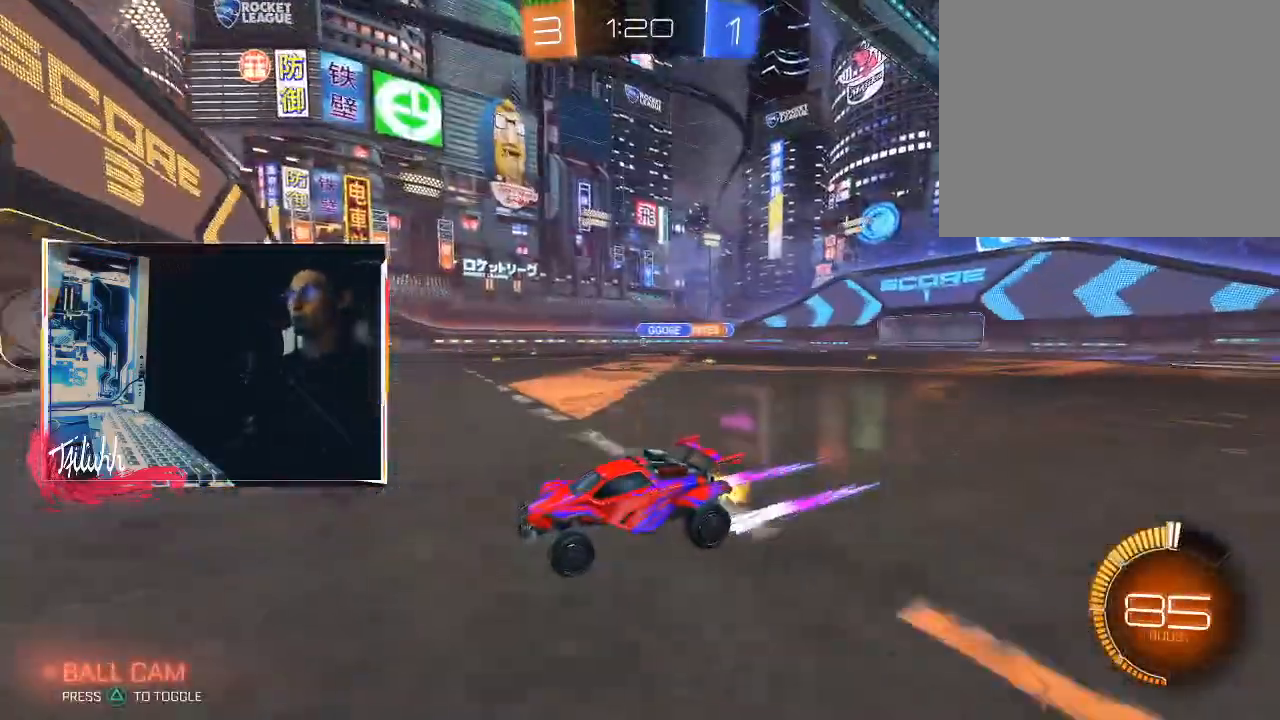
{"buttons": ["CIRCLE", "R2"], "left_stick": "center", "right_stick": "center", "events": [[33, "L1", "up"], [133, "L1", "down"], [200, "L1", "up"], [217, "CIRCLE", "down"], [450, "left_stick", "center"]]}
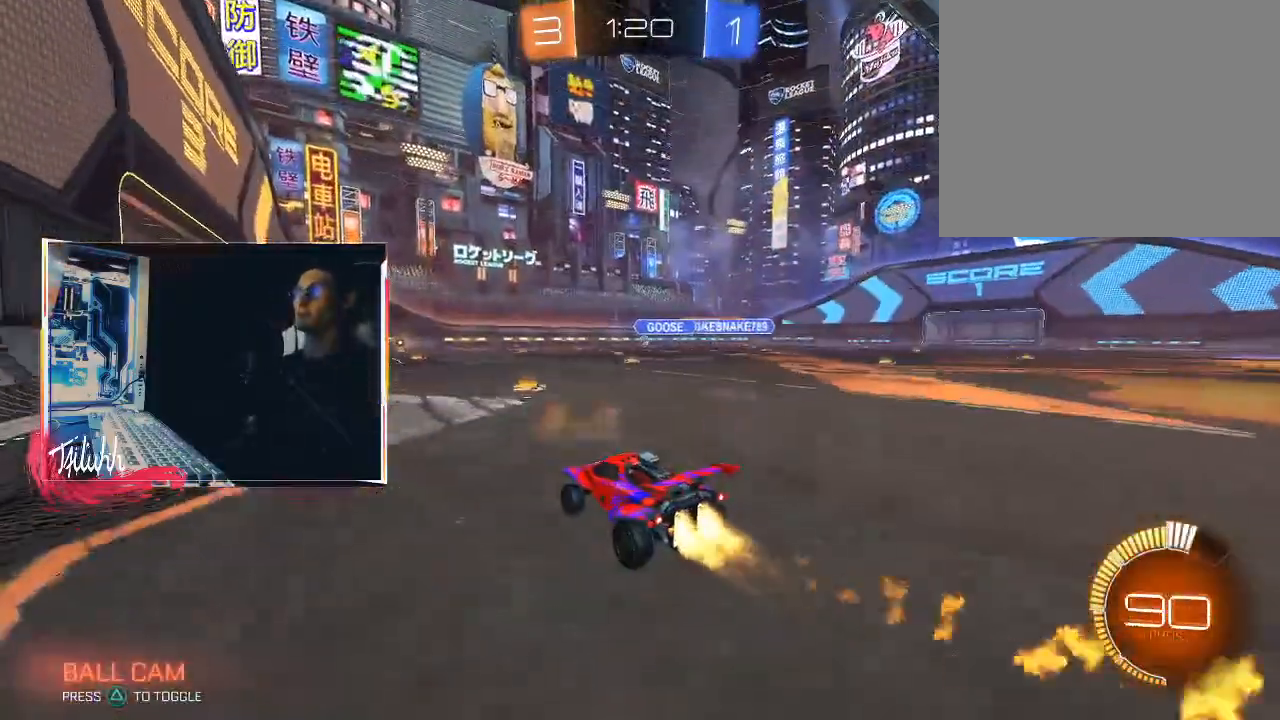
{"buttons": [], "left_stick": "center", "right_stick": "center", "events": [[83, "CIRCLE", "up"], [150, "R2", "up"], [283, "left_stick", "left"], [433, "left_stick", "center"]]}
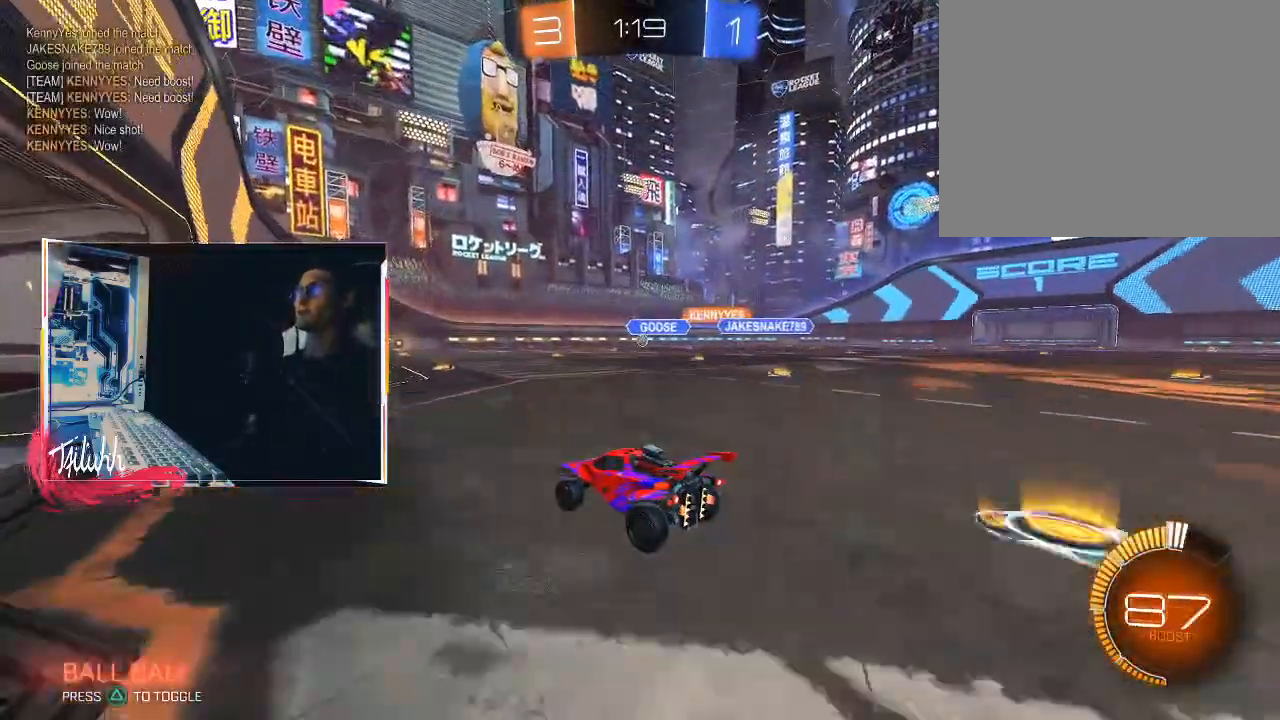
{"buttons": [], "left_stick": "center", "right_stick": "center", "events": [[133, "left_stick", "left"], [450, "left_stick", "center"]]}
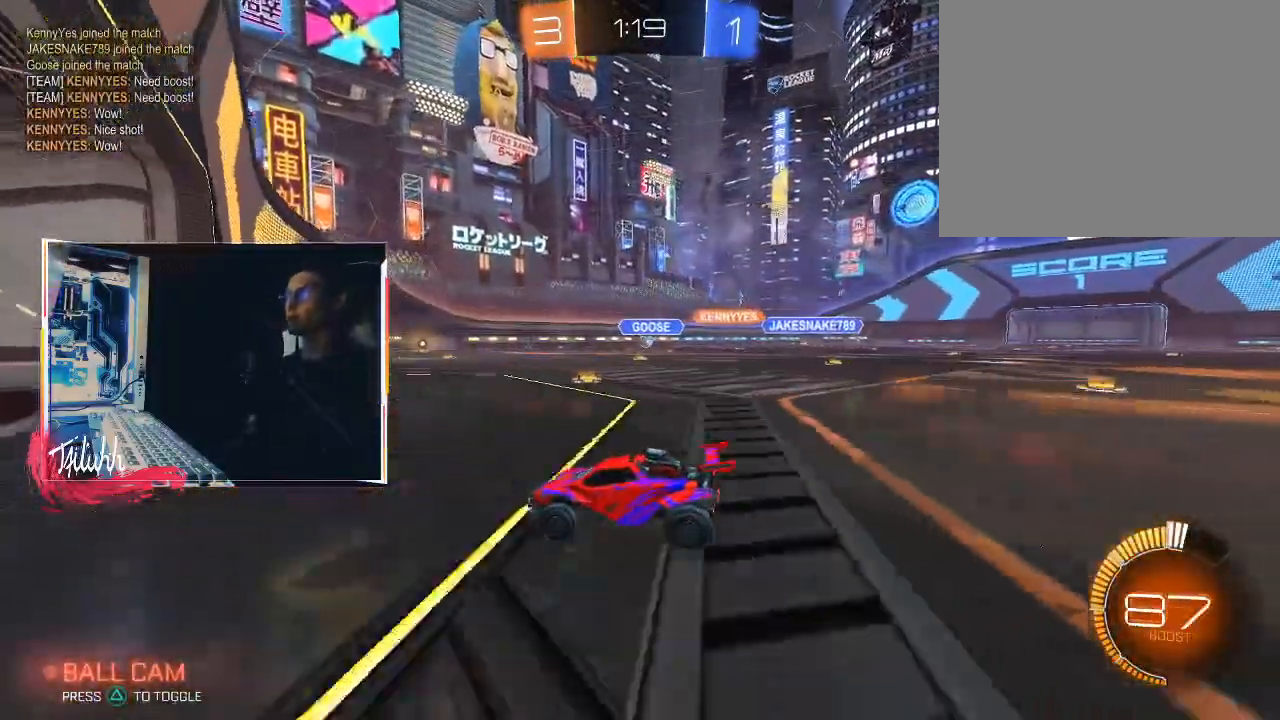
{"buttons": ["L1", "R2"], "left_stick": "down-right", "right_stick": "center", "events": [[83, "R2", "down"], [200, "left_stick", "right"], [250, "L1", "down"], [267, "left_stick", "down-right"], [350, "L1", "up"], [417, "L1", "down"]]}
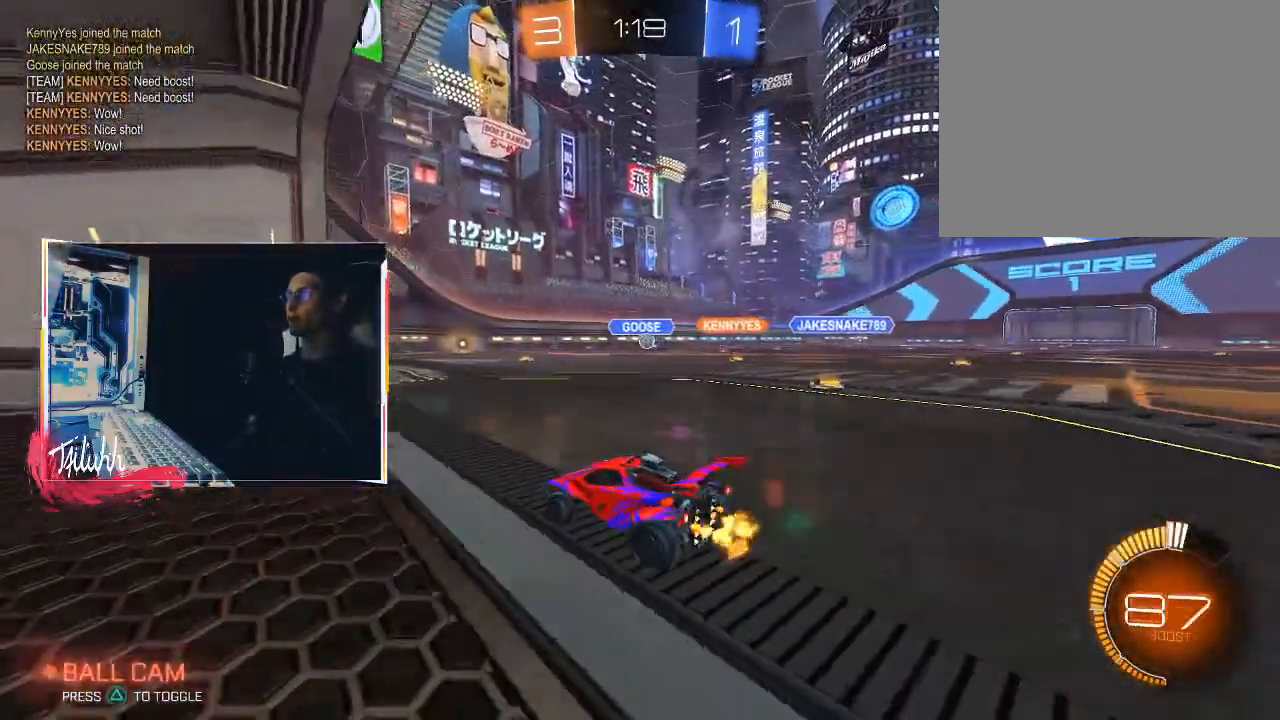
{"buttons": ["R2"], "left_stick": "center", "right_stick": "center", "events": [[17, "L1", "up"], [17, "R2", "up"], [200, "left_stick", "center"], [433, "R2", "down"]]}
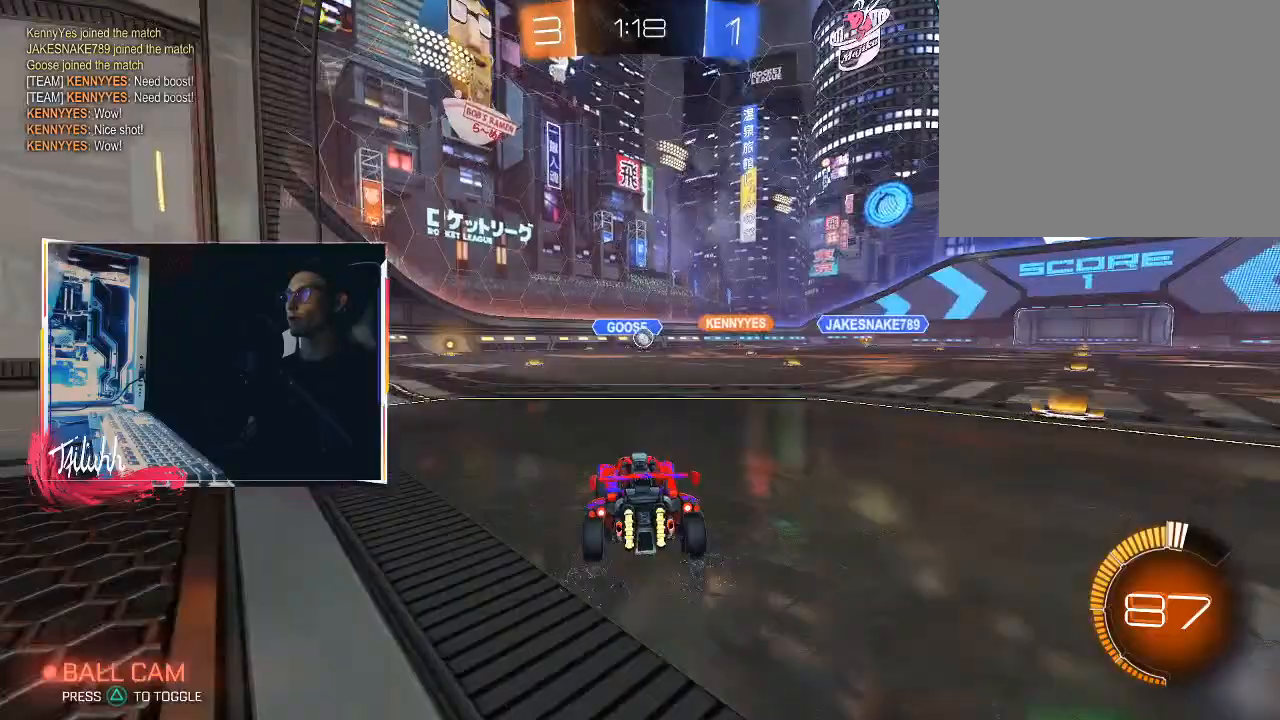
{"buttons": ["R2"], "left_stick": "center", "right_stick": "center", "events": [[100, "left_stick", "down-right"], [217, "left_stick", "center"]]}
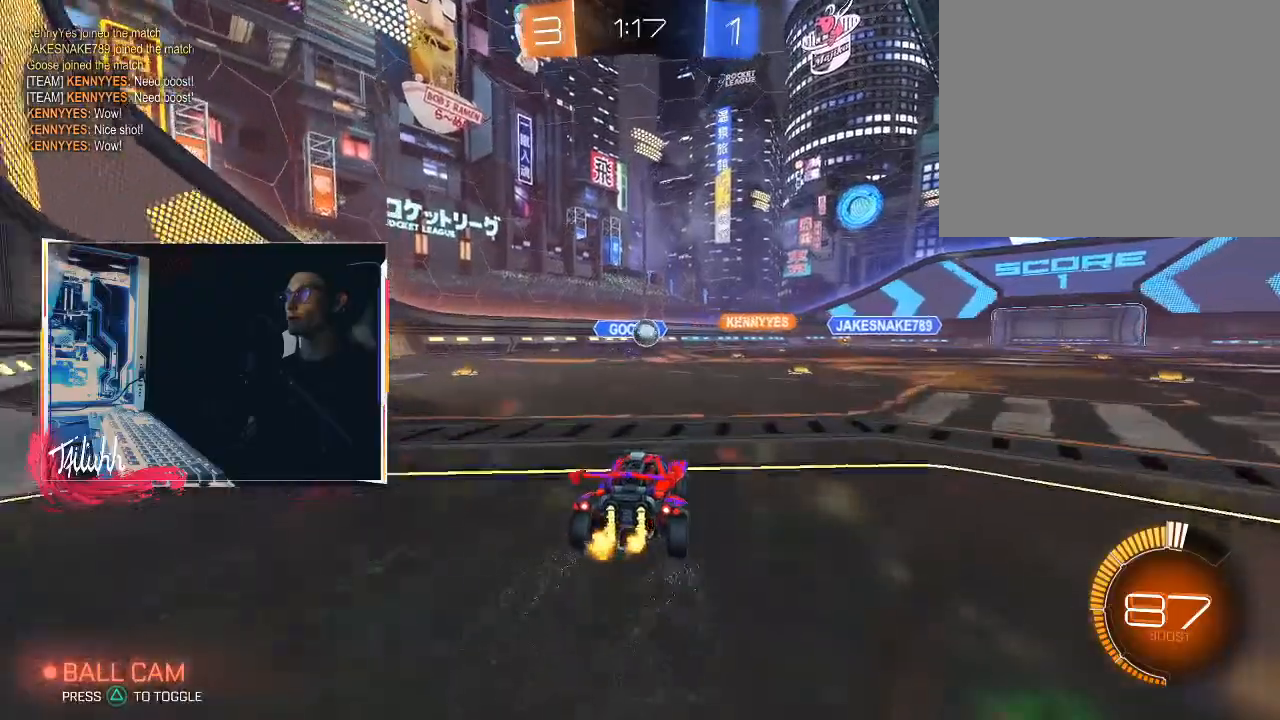
{"buttons": ["CROSS", "CIRCLE"], "left_stick": "down-left", "right_stick": "center", "events": [[67, "CIRCLE", "down"], [83, "left_stick", "down-right"], [200, "left_stick", "center"], [483, "left_stick", "down-left"], [500, "CROSS", "down"], [500, "R2", "up"]]}
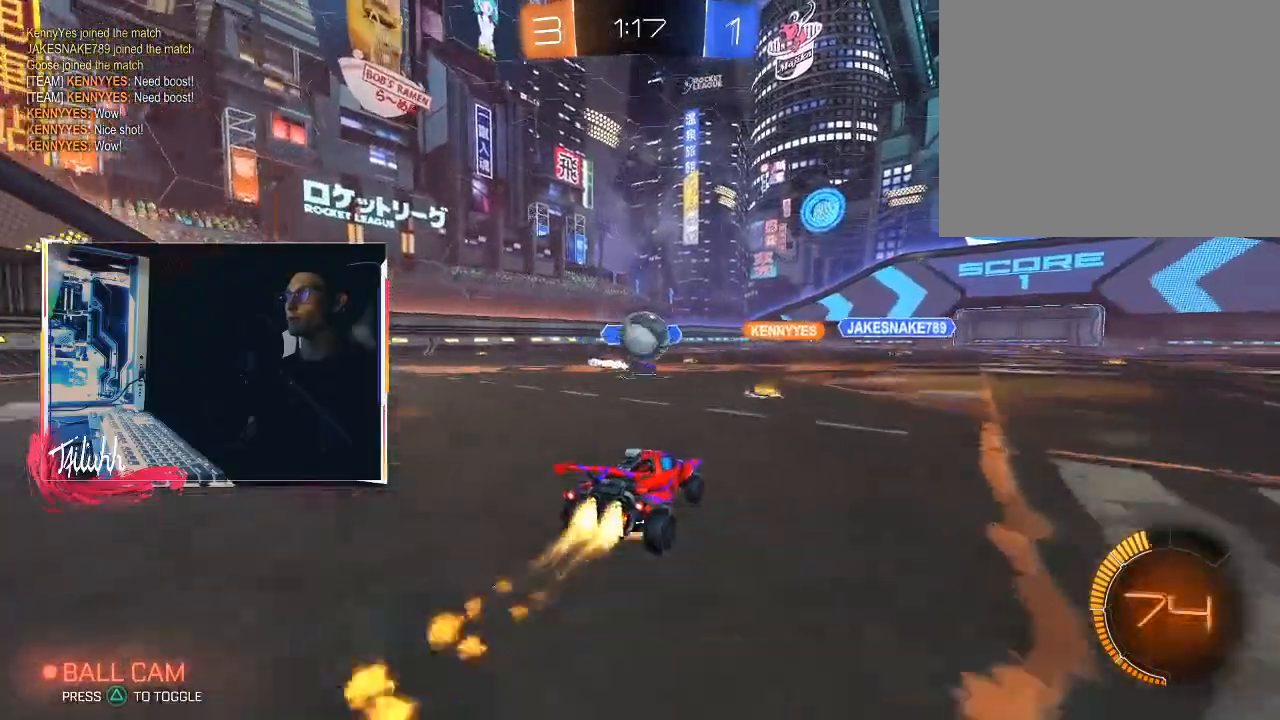
{"buttons": ["CIRCLE", "L1"], "left_stick": "down-left", "right_stick": "center", "events": [[117, "left_stick", "down-right"], [133, "CROSS", "up"], [217, "left_stick", "up-right"], [250, "L1", "down"], [267, "CROSS", "down"], [283, "left_stick", "up-left"], [333, "CROSS", "up"], [417, "CROSS", "down"], [500, "CROSS", "up"], [500, "left_stick", "down-left"]]}
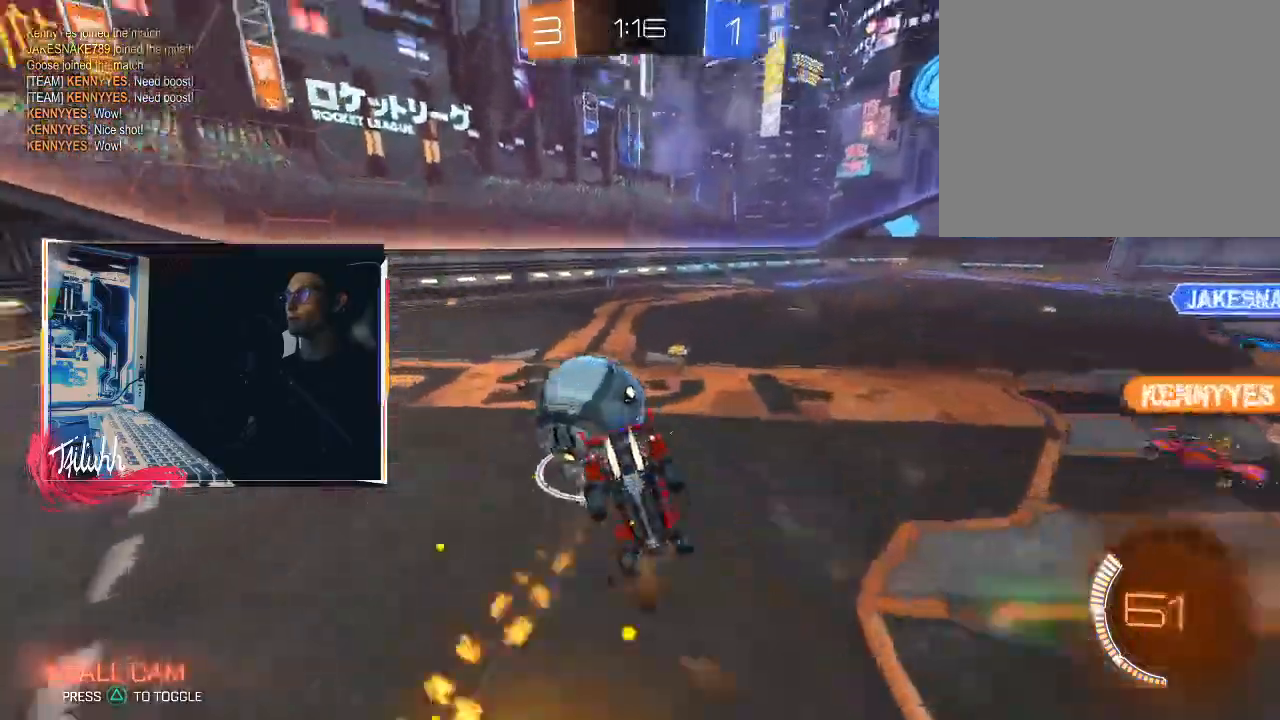
{"buttons": ["L1"], "left_stick": "up-left", "right_stick": "center", "events": [[183, "CIRCLE", "up"], [200, "left_stick", "left"], [317, "left_stick", "up-left"]]}
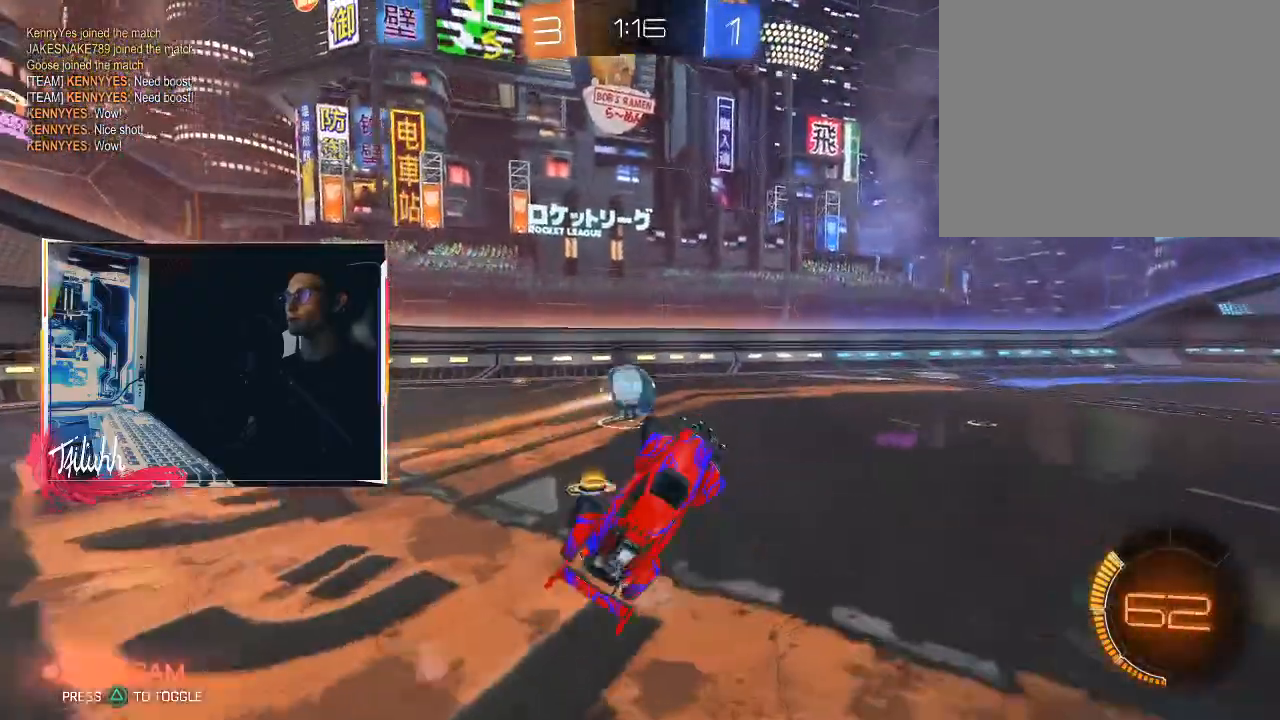
{"buttons": ["CIRCLE", "R2"], "left_stick": "up-left", "right_stick": "center", "events": [[167, "L1", "up"], [167, "left_stick", "center"], [367, "R2", "down"], [383, "left_stick", "up-left"], [400, "CIRCLE", "down"]]}
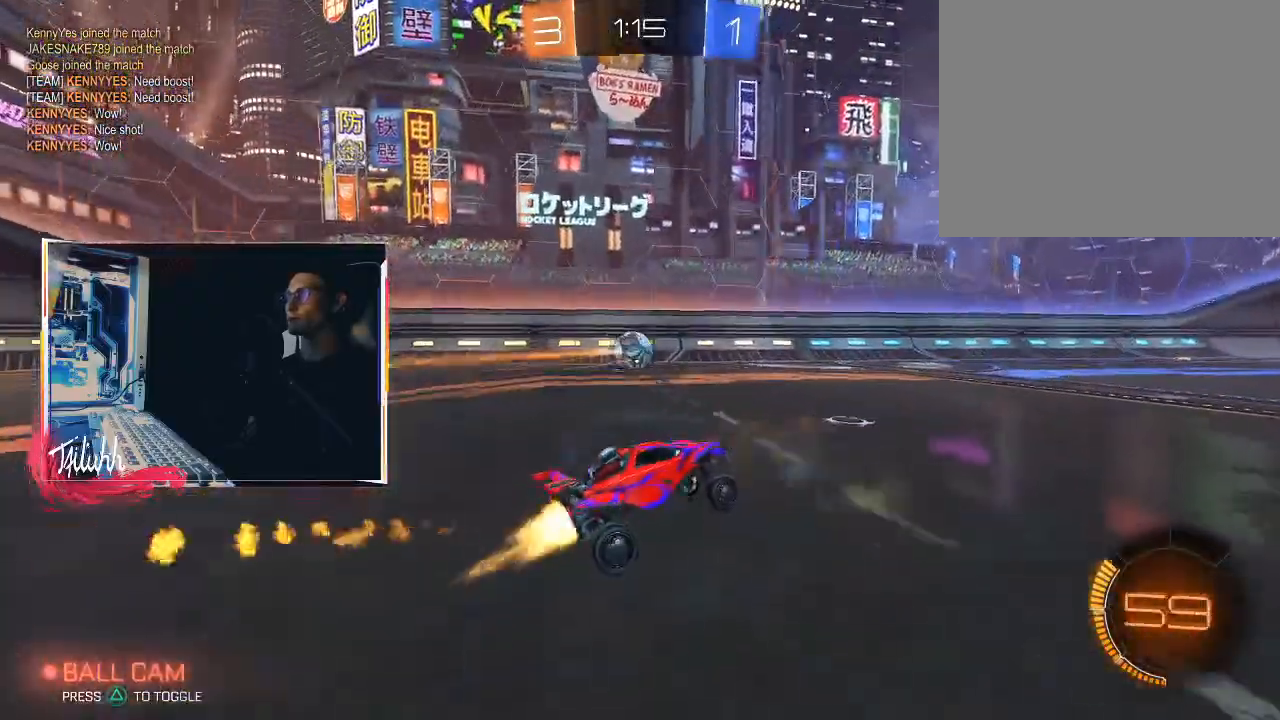
{"buttons": ["R2"], "left_stick": "center", "right_stick": "center", "events": [[467, "CIRCLE", "up"], [483, "left_stick", "center"]]}
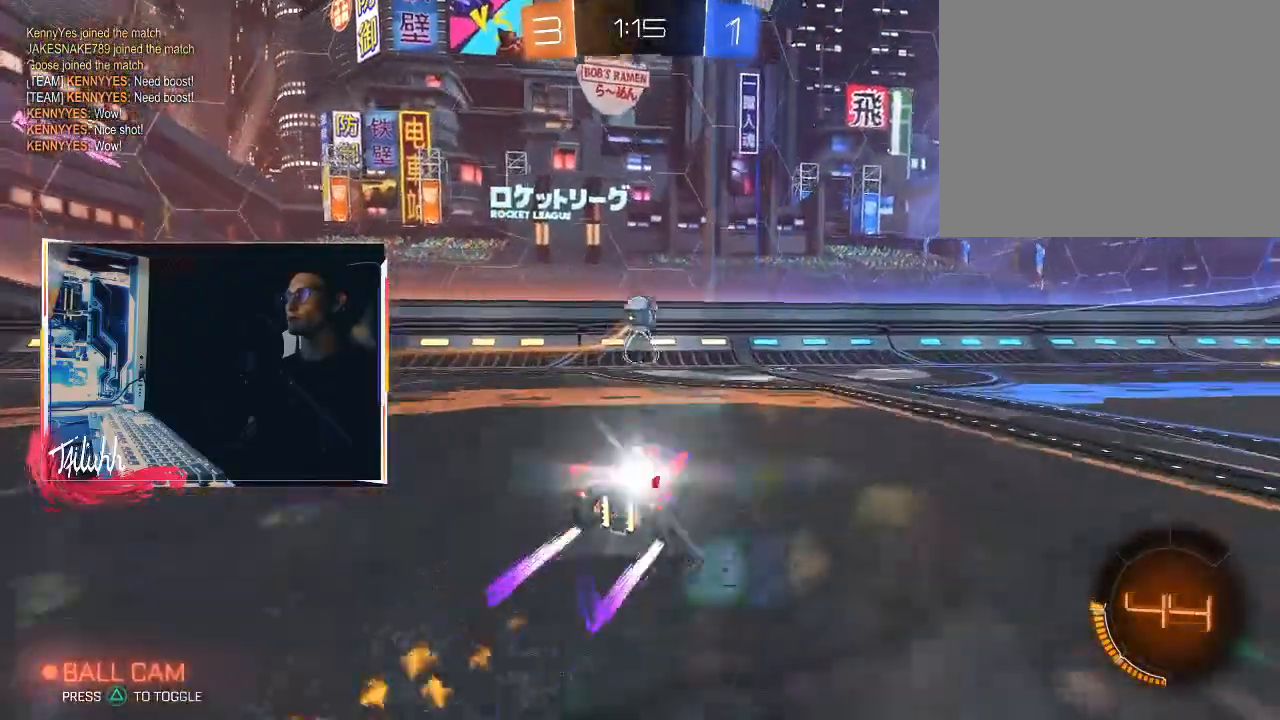
{"buttons": ["R2"], "left_stick": "center", "right_stick": "center", "events": [[133, "CIRCLE", "down"], [233, "CIRCLE", "up"], [333, "left_stick", "right"], [450, "left_stick", "center"]]}
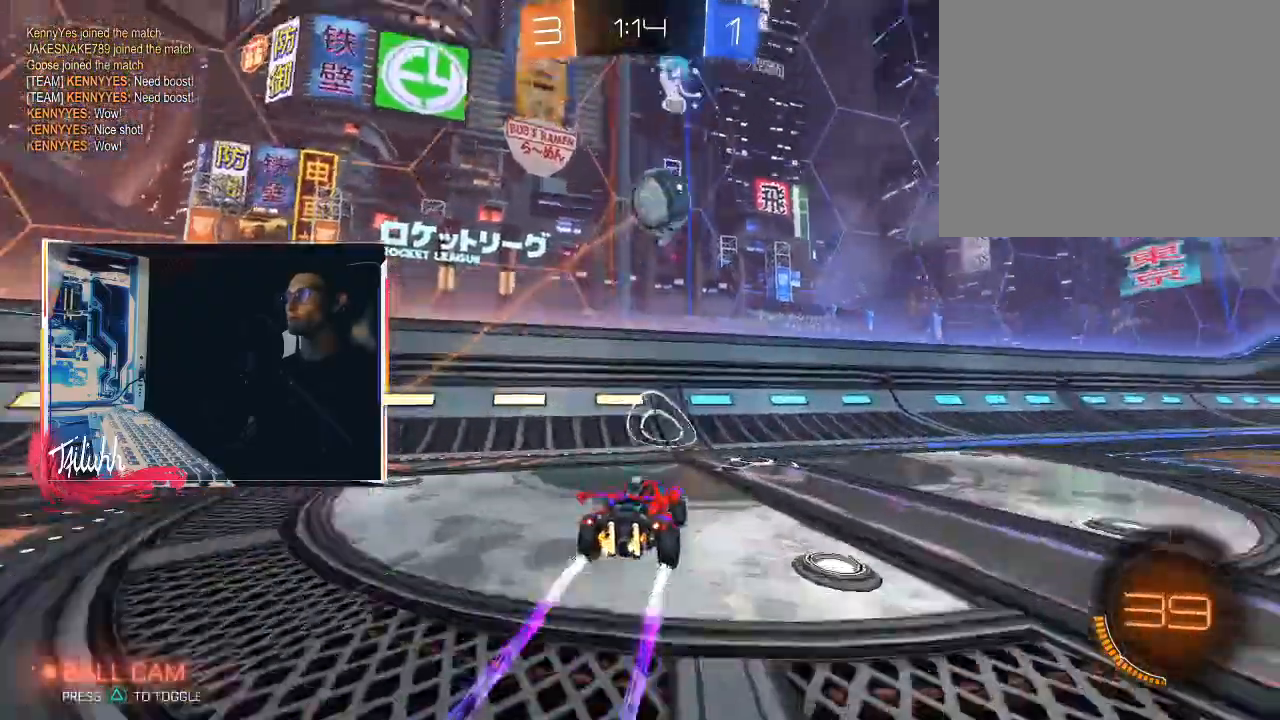
{"buttons": ["R2"], "left_stick": "right", "right_stick": "center", "events": [[233, "left_stick", "down-right"], [467, "left_stick", "right"]]}
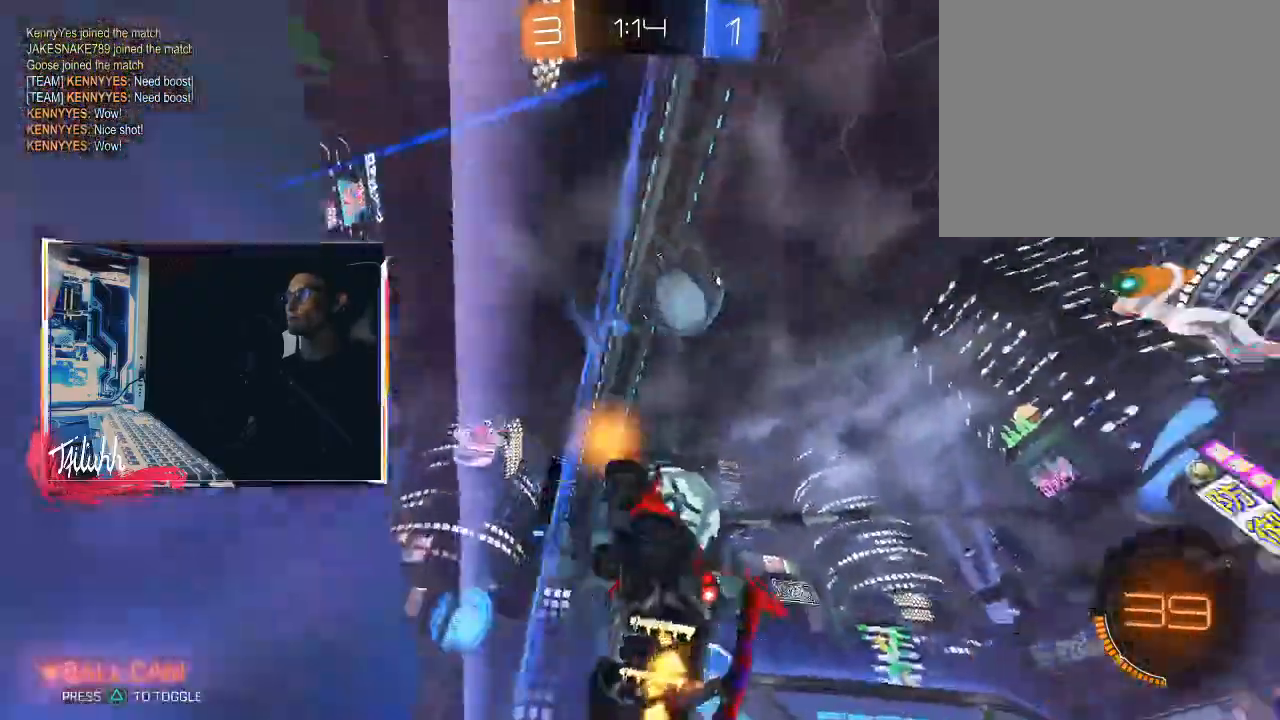
{"buttons": ["CROSS", "R2"], "left_stick": "down-right", "right_stick": "center", "events": [[117, "left_stick", "center"], [167, "left_stick", "right"], [400, "left_stick", "down-right"], [450, "CROSS", "down"]]}